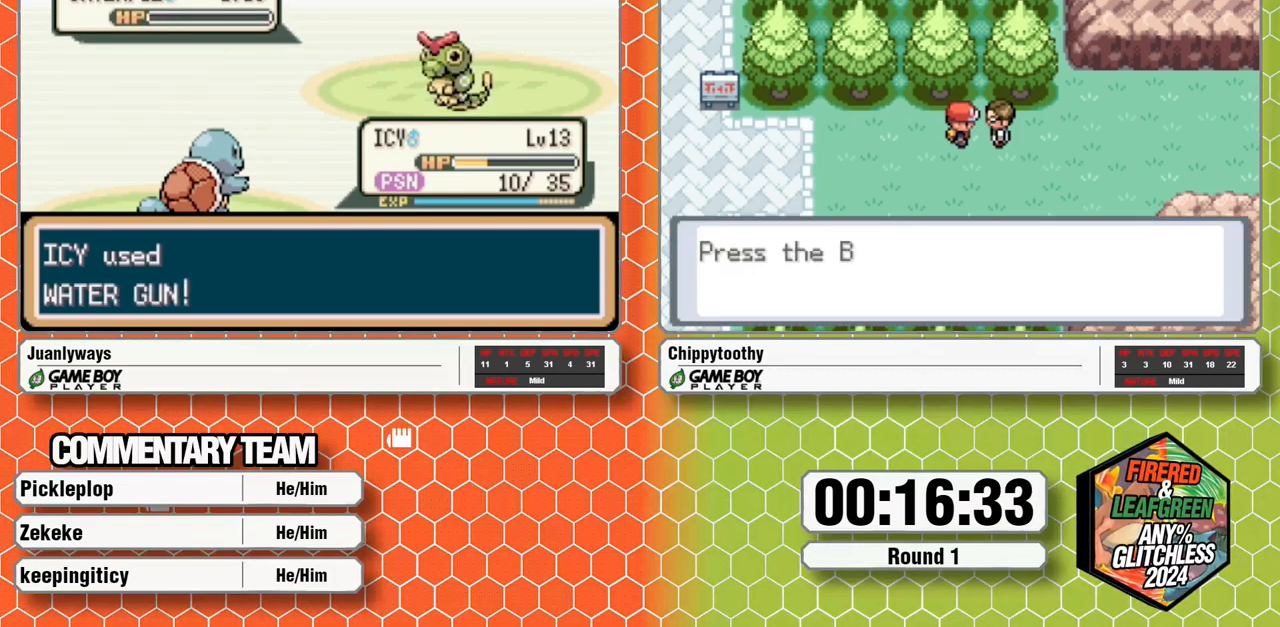
Gameplay with a controller (Nintendo layout); each line is a JSON object with the inputs held at the frame after it. "events" lists button and stick changes between this image and that frame as [ms after this image, input, new state], when the widget could be followed in between. Not read: B L1 L3 R3 SELECT.
{"buttons": ["A"]}
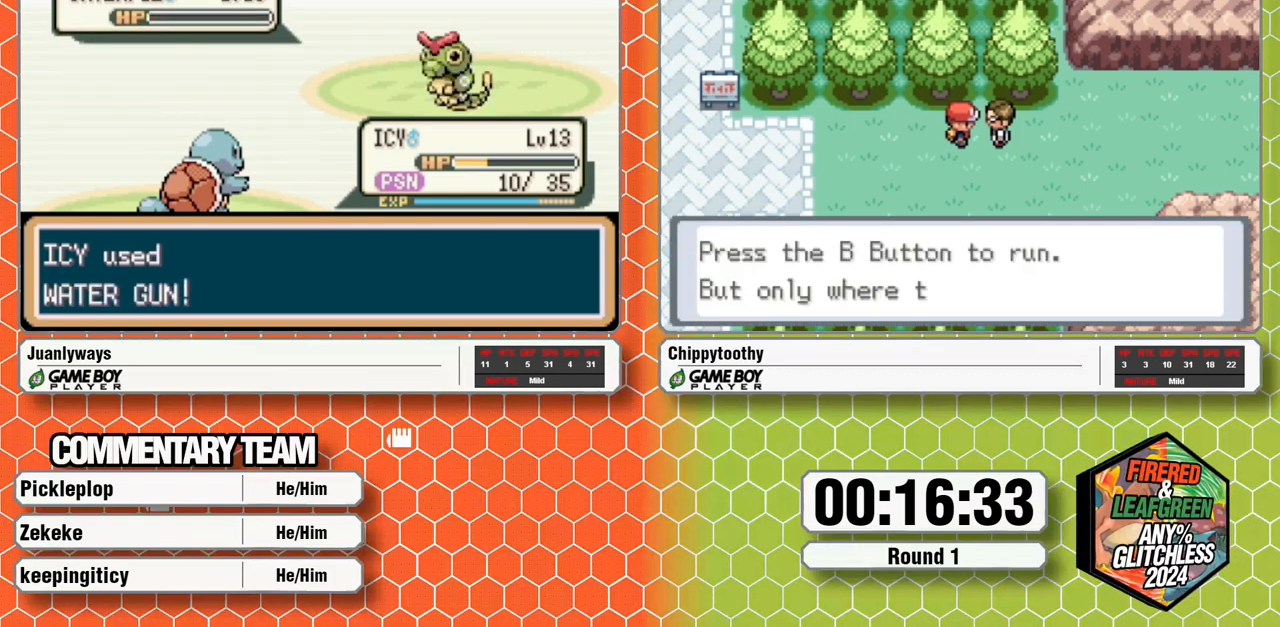
{"buttons": ["A"], "events": [[183, "A", "up"], [233, "A", "down"], [333, "A", "up"], [383, "A", "down"]]}
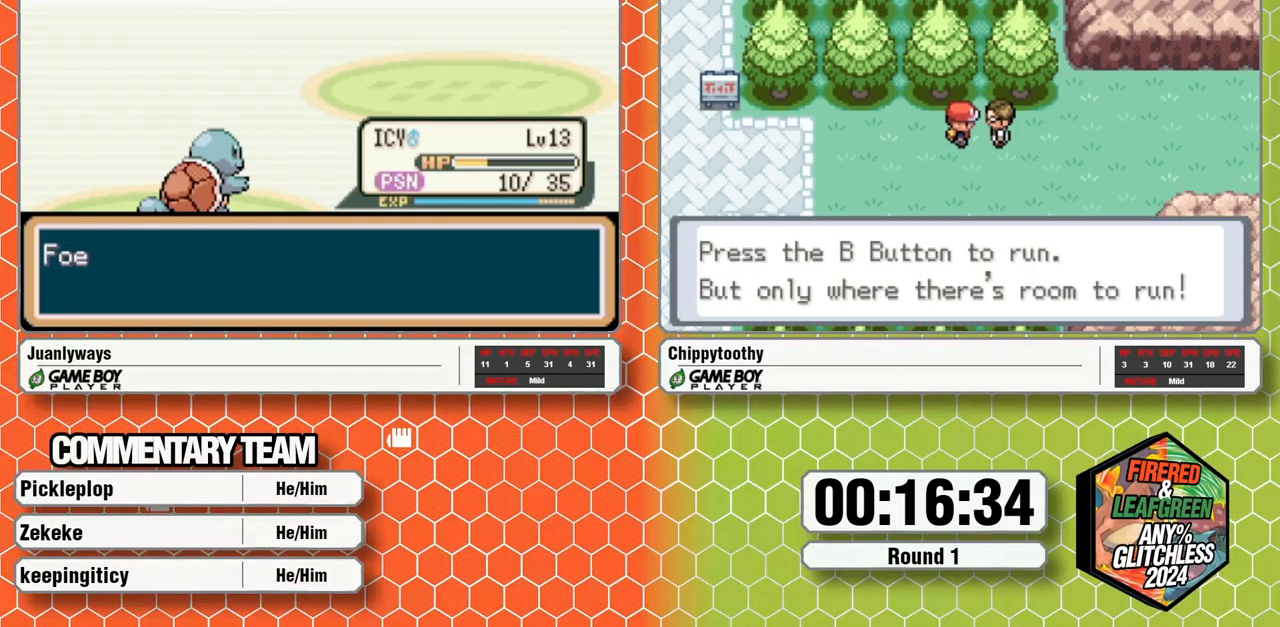
{"buttons": [], "events": [[100, "A", "up"], [317, "A", "down"], [467, "A", "up"]]}
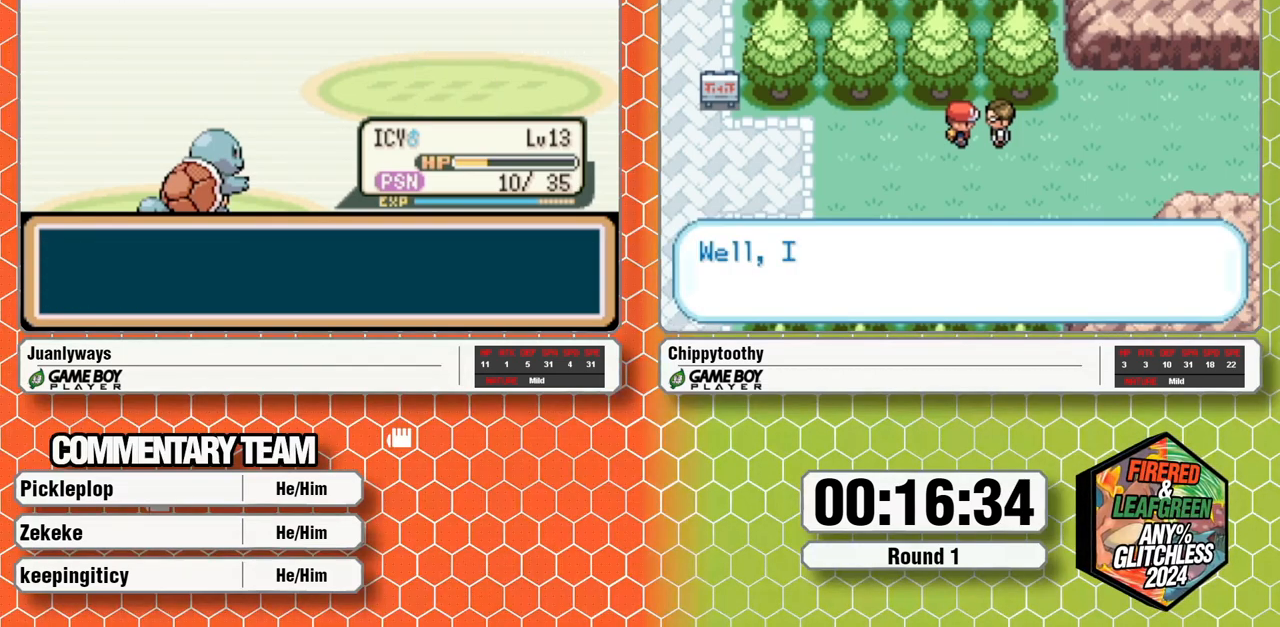
{"buttons": ["A"], "events": [[500, "A", "down"]]}
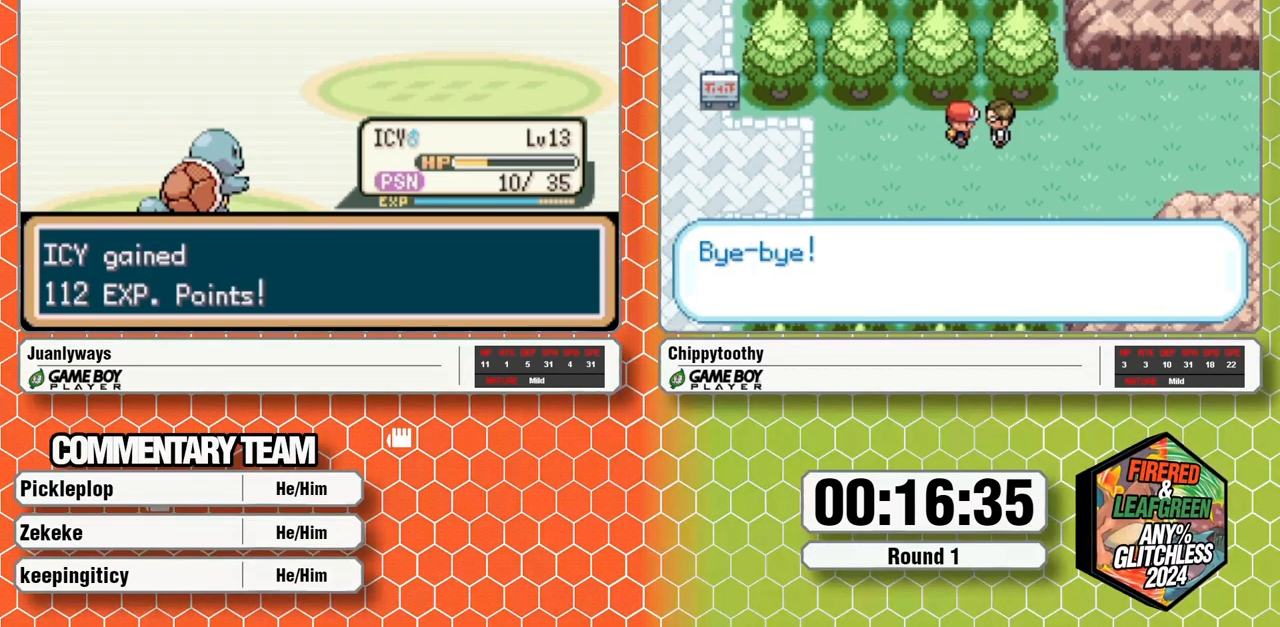
{"buttons": [], "events": [[300, "A", "up"], [367, "A", "down"], [467, "A", "up"]]}
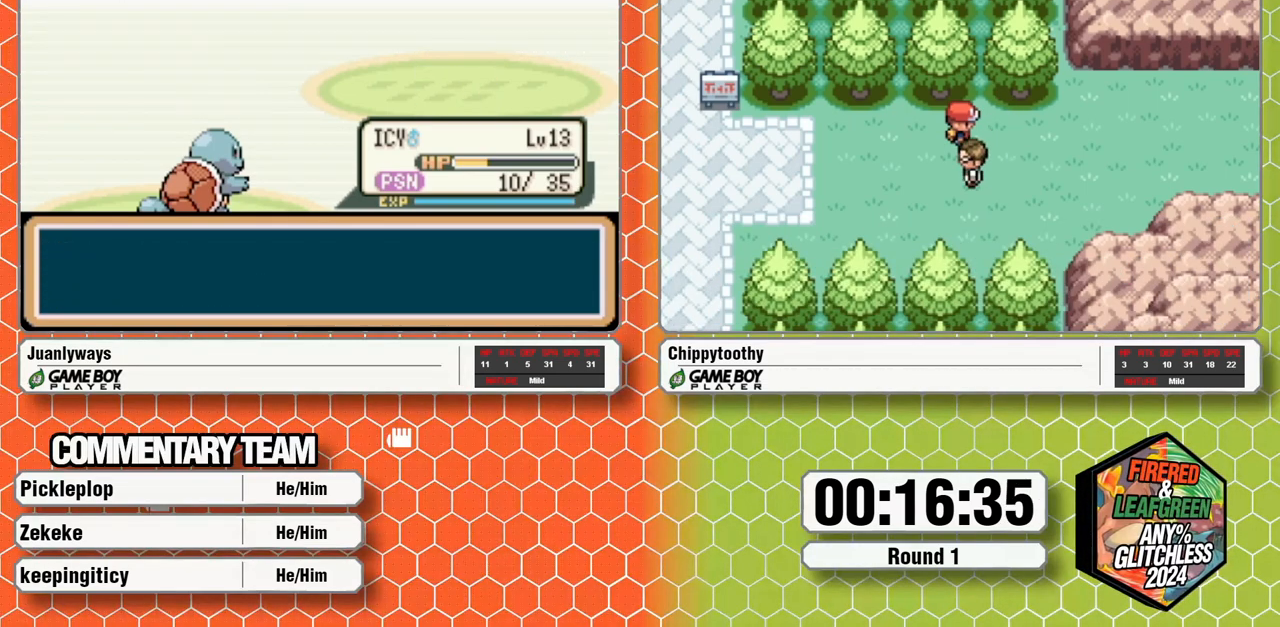
{"buttons": [], "events": [[17, "A", "down"], [133, "A", "up"], [183, "A", "down"], [467, "A", "up"]]}
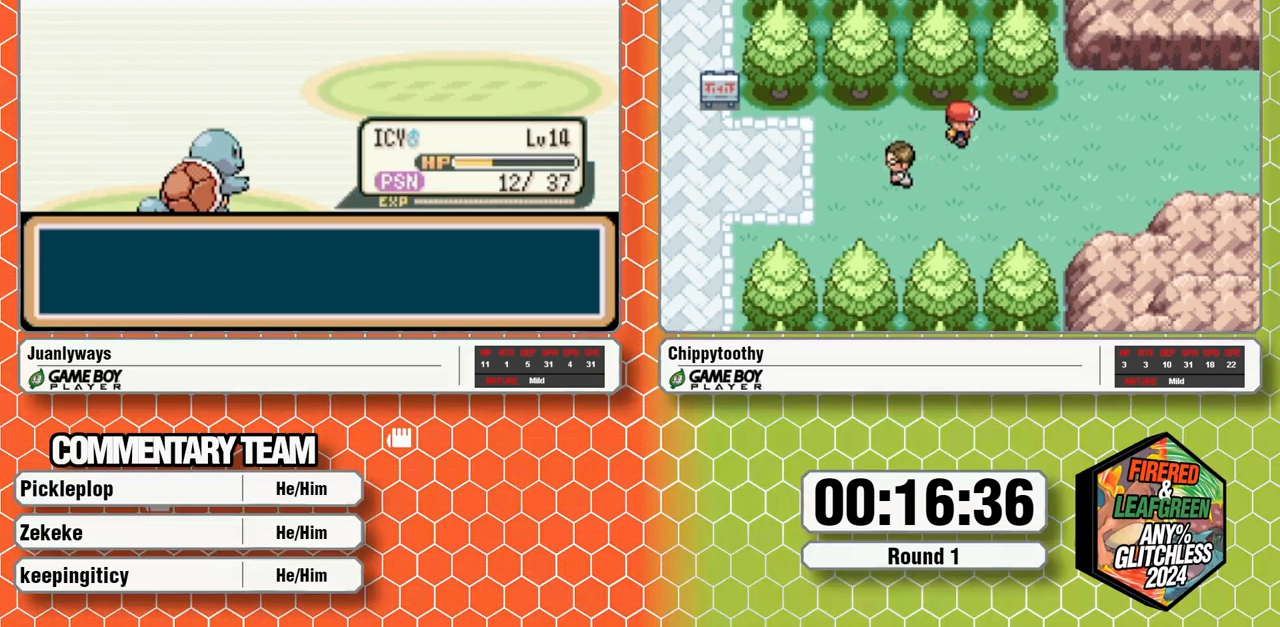
{"buttons": ["A"], "events": [[33, "A", "down"], [150, "A", "up"], [200, "A", "down"]]}
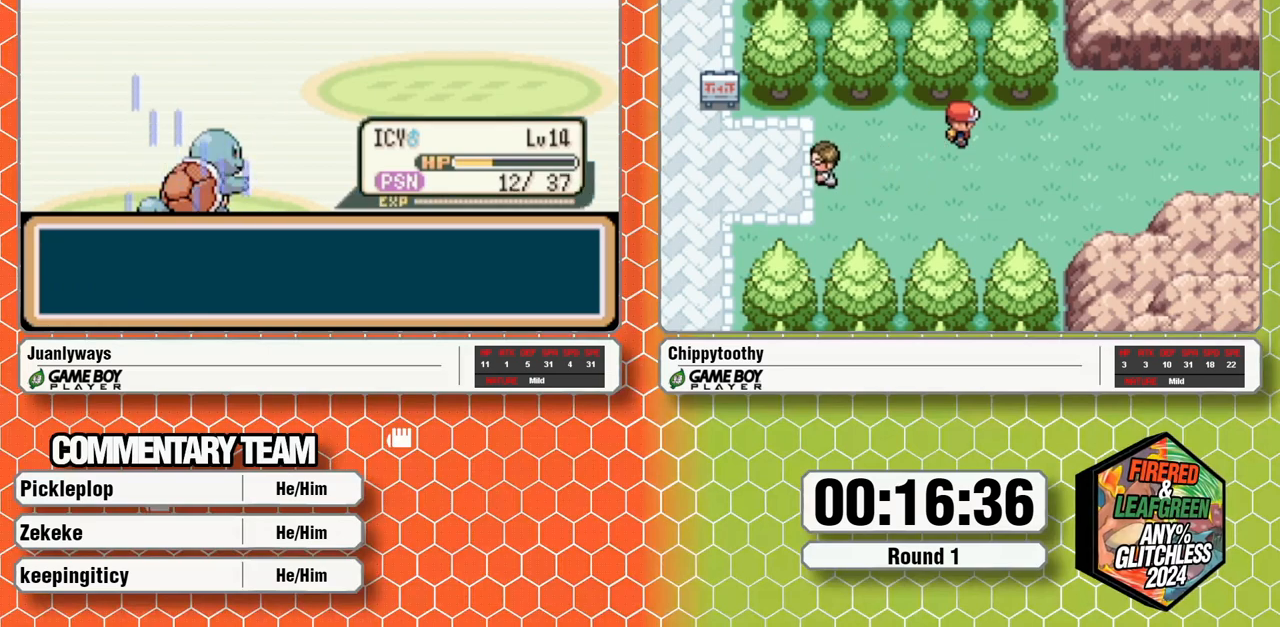
{"buttons": ["A"], "events": [[350, "A", "up"], [417, "A", "down"]]}
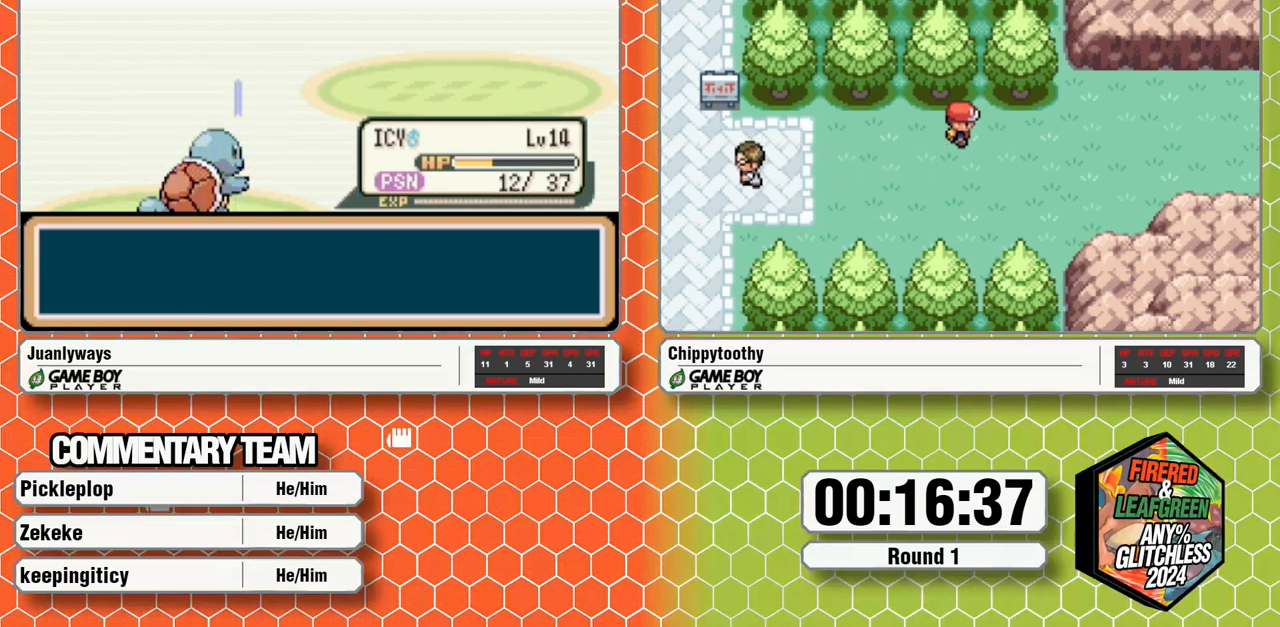
{"buttons": [], "events": [[150, "A", "up"], [217, "A", "down"], [350, "A", "up"]]}
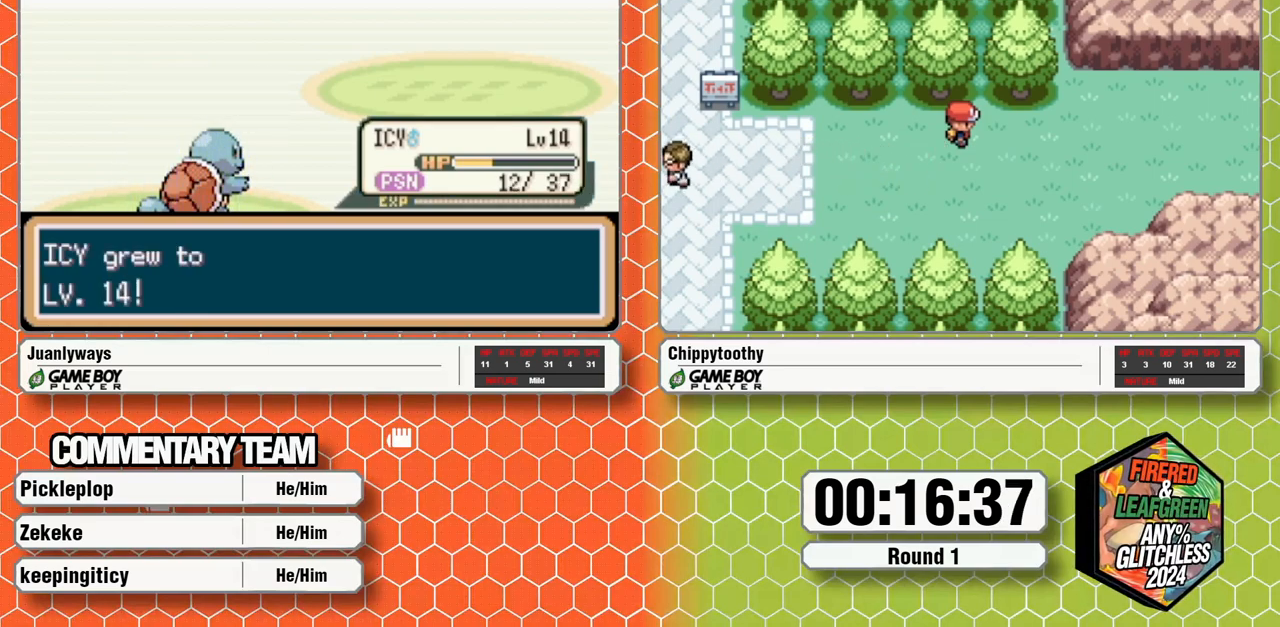
{"buttons": [], "events": []}
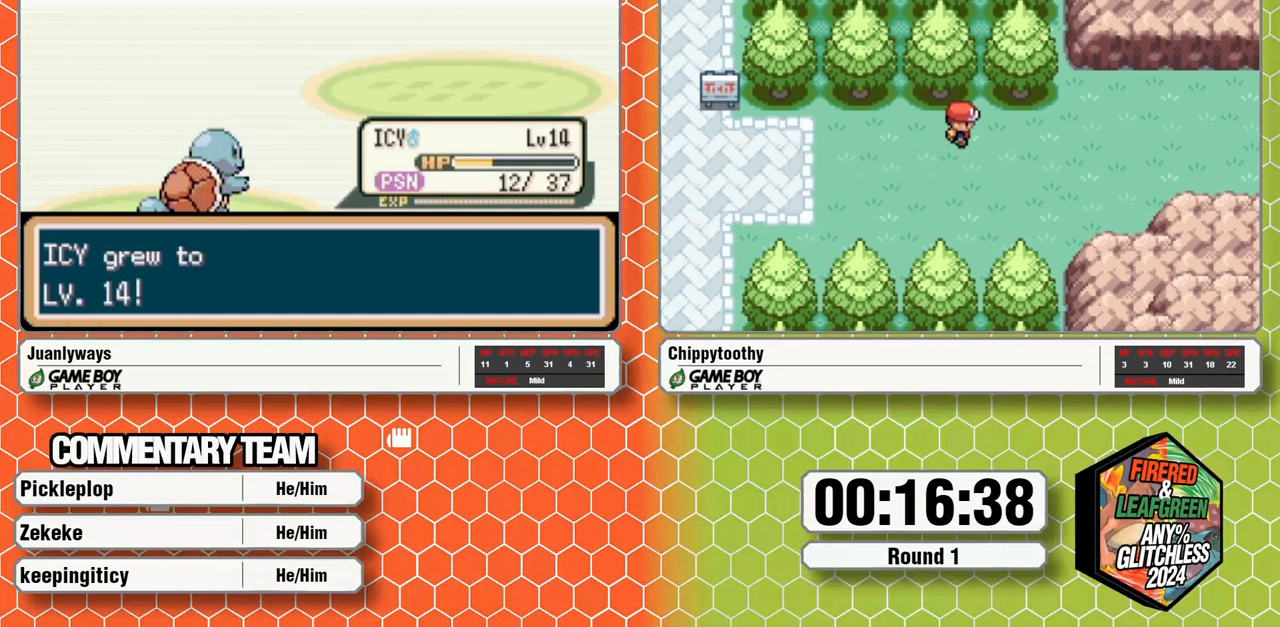
{"buttons": ["A"], "events": [[333, "A", "down"]]}
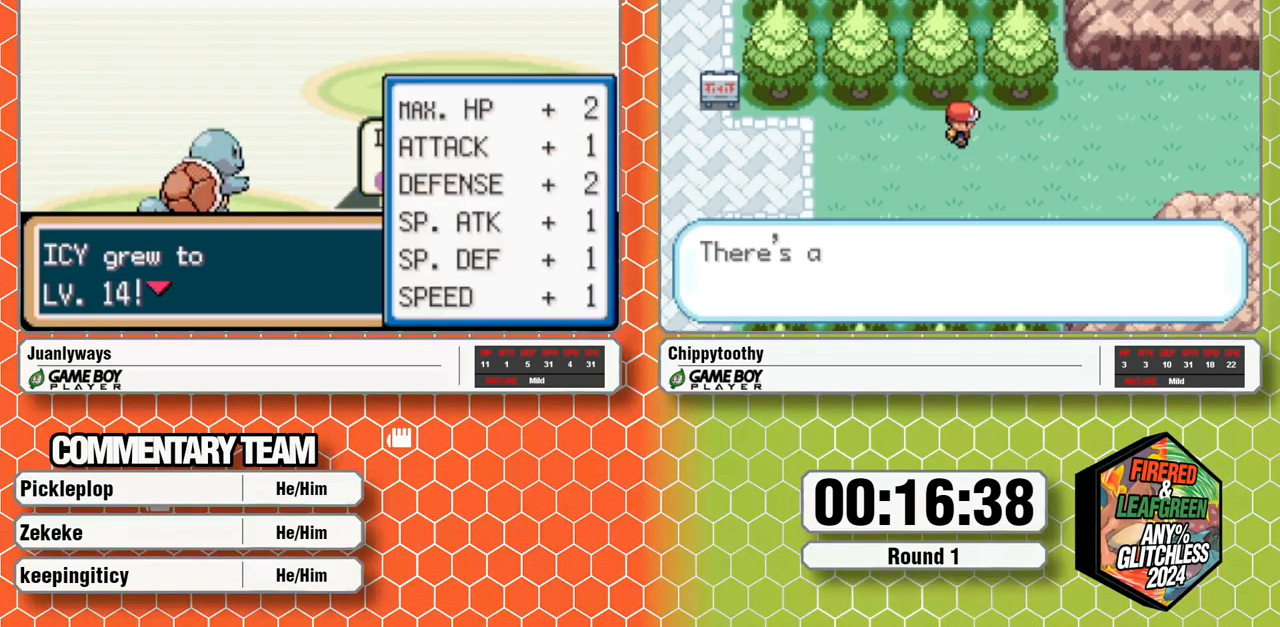
{"buttons": [], "events": [[33, "A", "up"], [100, "A", "down"], [233, "A", "up"]]}
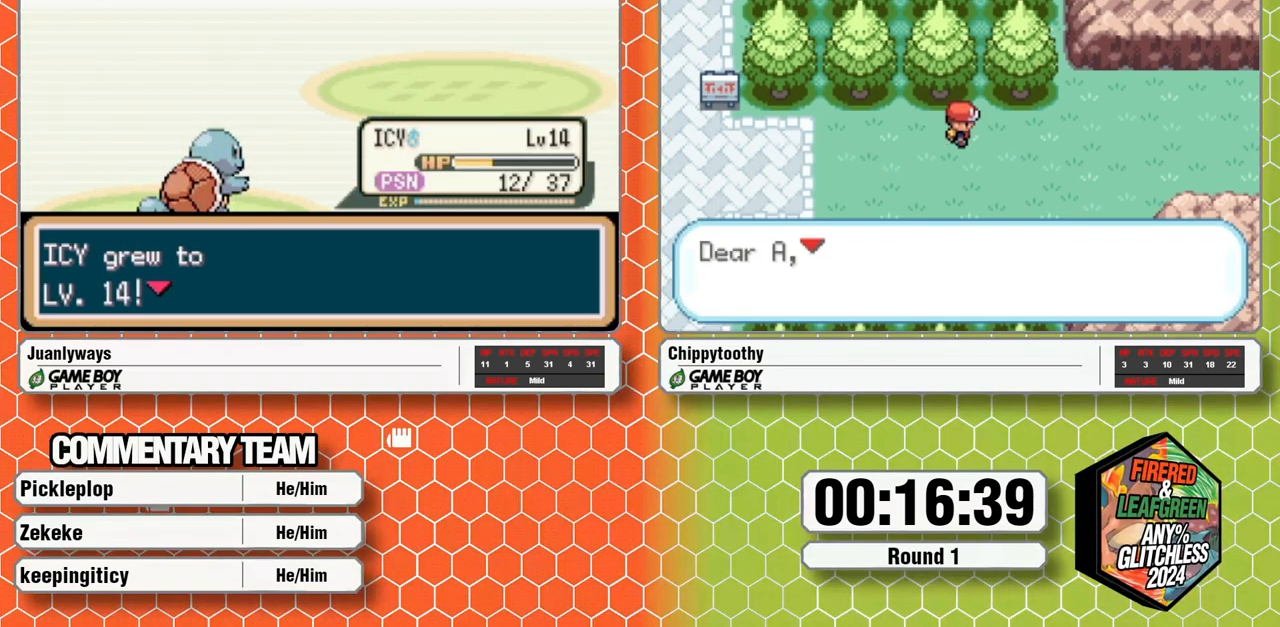
{"buttons": ["A"], "events": [[100, "A", "down"], [200, "A", "up"], [250, "A", "down"], [383, "A", "up"], [450, "A", "down"]]}
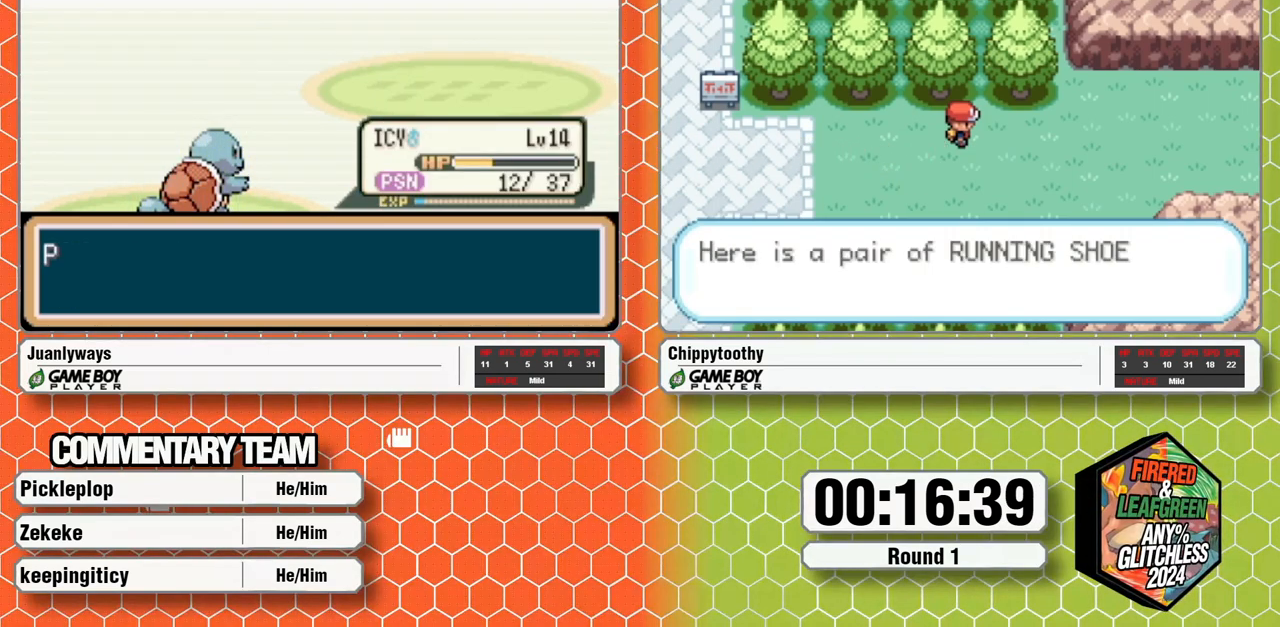
{"buttons": ["A"], "events": [[50, "A", "up"], [100, "A", "down"], [200, "A", "up"], [267, "A", "down"], [383, "A", "up"], [433, "A", "down"]]}
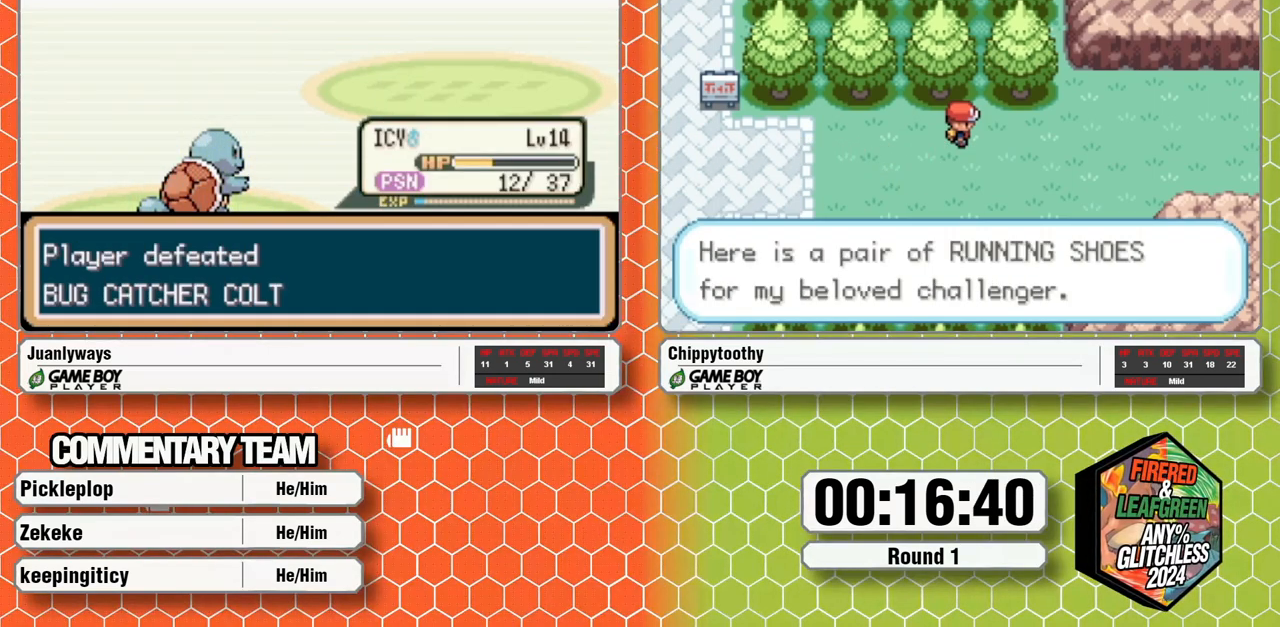
{"buttons": ["A"], "events": [[33, "A", "up"], [83, "A", "down"], [200, "A", "up"], [267, "A", "down"], [367, "A", "up"], [417, "A", "down"]]}
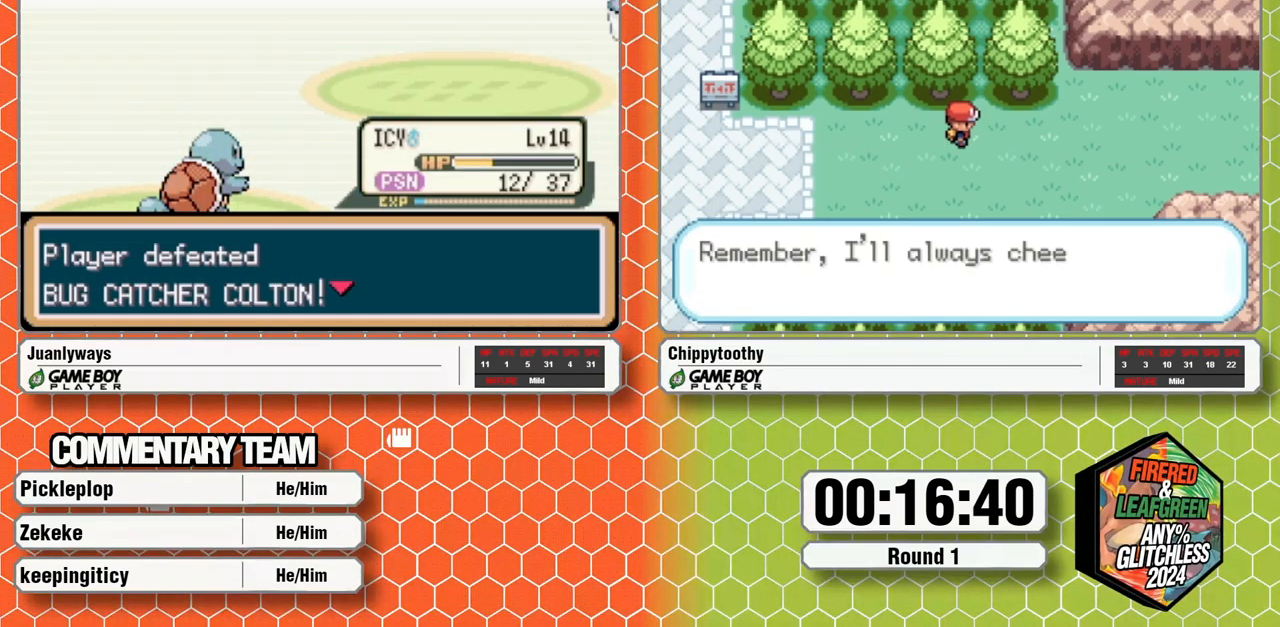
{"buttons": ["A"], "events": [[217, "A", "up"], [300, "A", "down"]]}
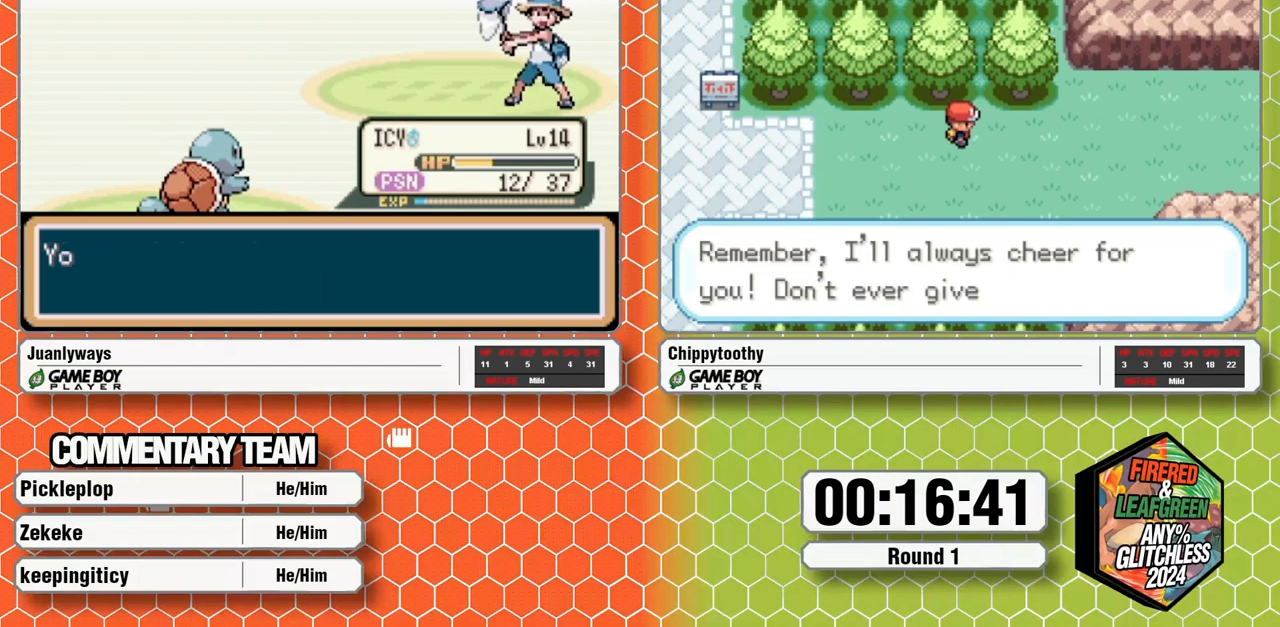
{"buttons": ["A"], "events": [[50, "A", "up"], [100, "A", "down"]]}
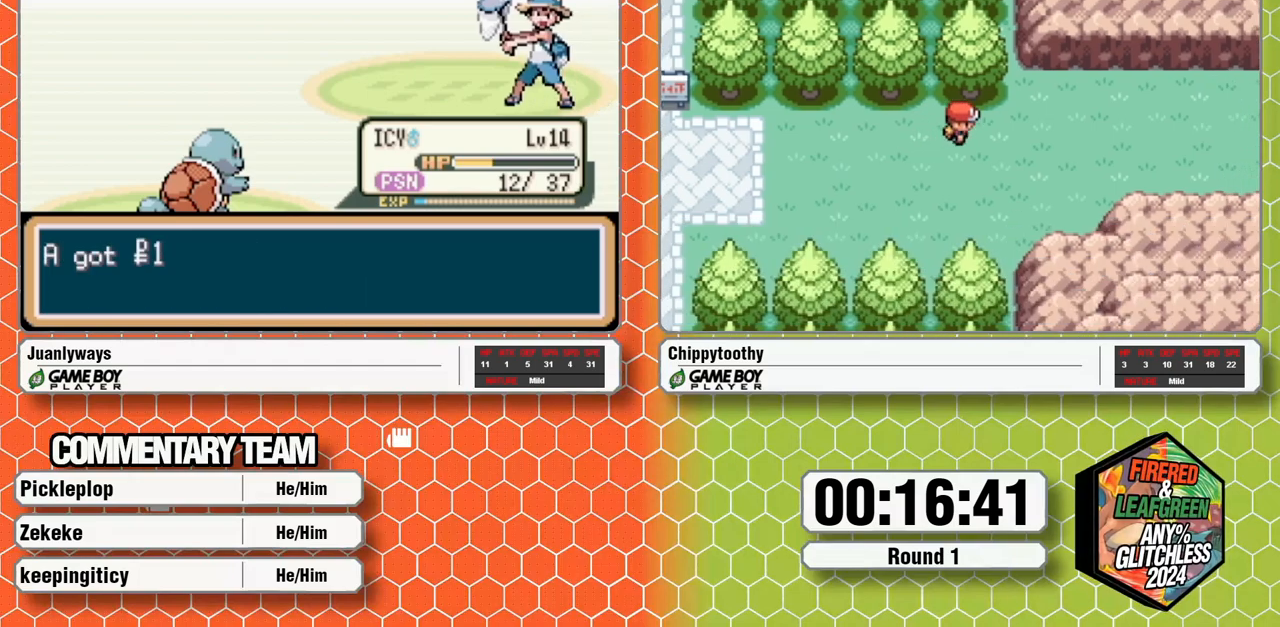
{"buttons": ["A"], "events": [[100, "A", "up"], [150, "A", "down"], [433, "A", "up"], [483, "A", "down"]]}
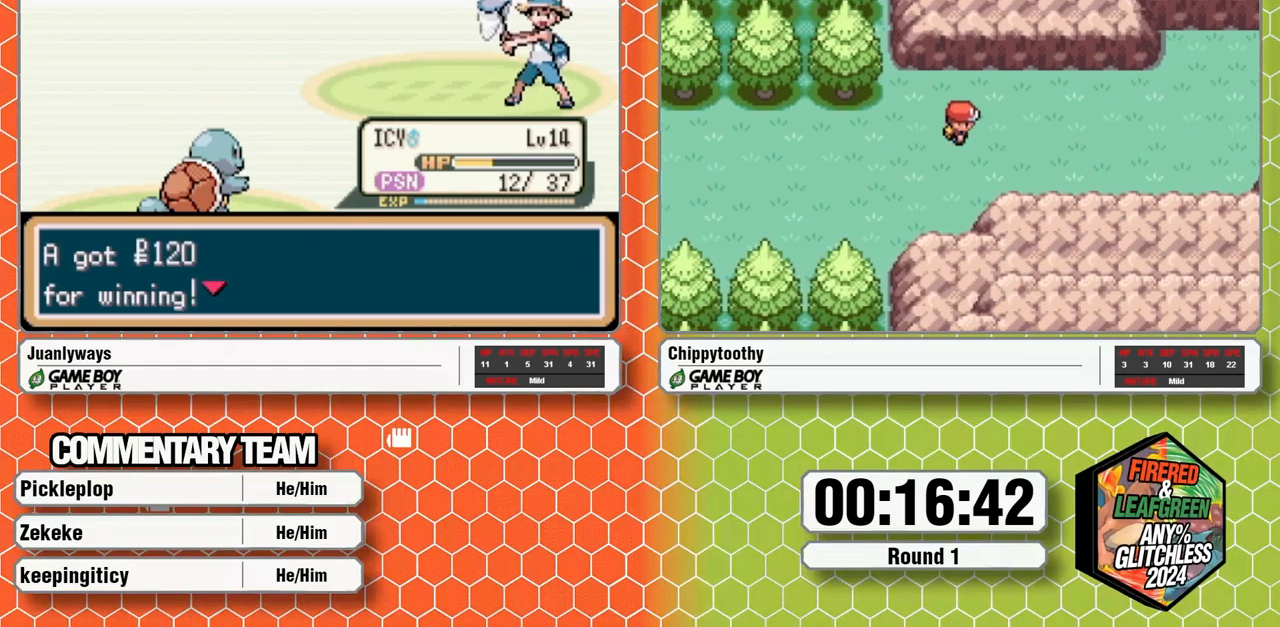
{"buttons": ["A"], "events": []}
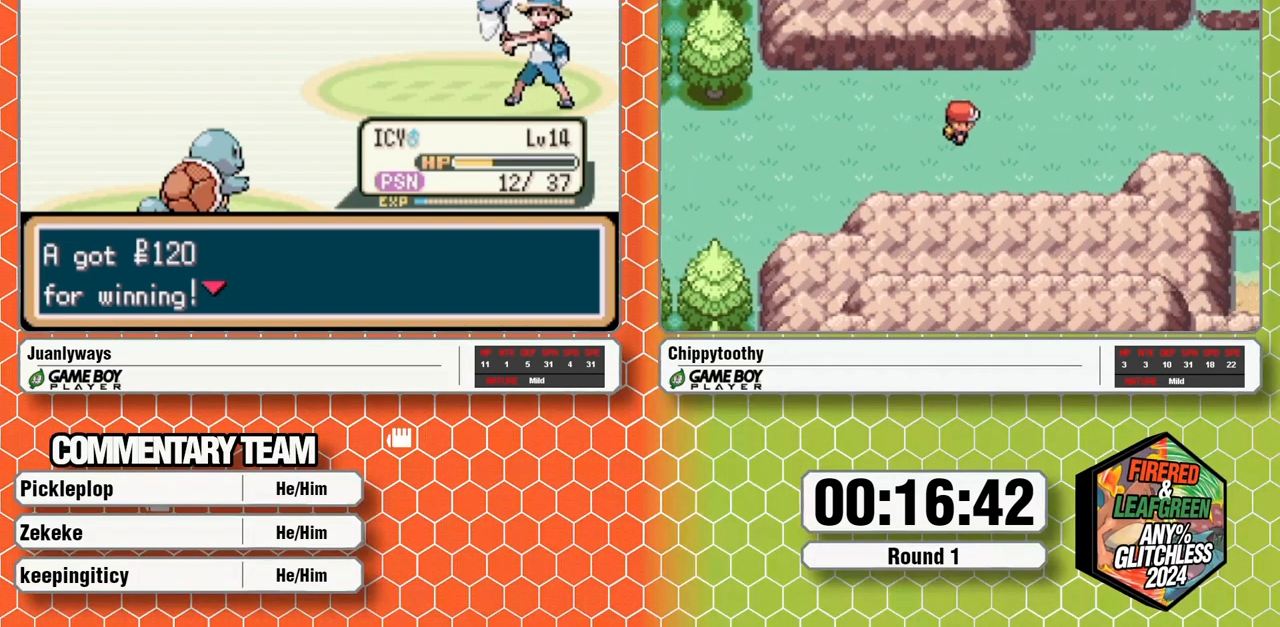
{"buttons": [], "events": [[217, "A", "up"]]}